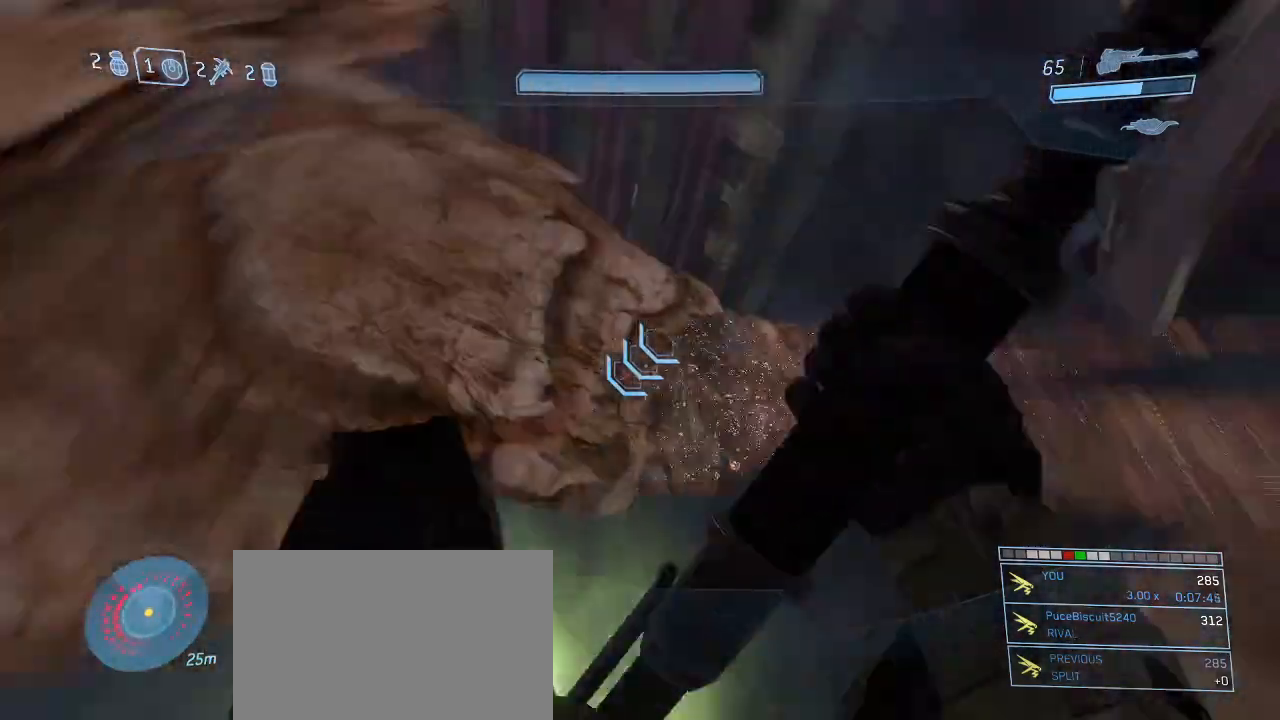
Gameplay with keyboard and mouse; each line is a JSON object with the keys and mouse buttons held at the frame after it. "events" lists presses ("down") and releases ("up") of "1", "2", "3", "4", "5", "a", "alt", "c", "d", "e", "f", "g", "q", "r", "s", "shift", "space", "t", "tab", "v", "w", "x", "z", "mouse_left" and "mouse_right" between this image and that frame as [ms after this image, input, new state], when the widget could be followed in between. "mouse_left", "mouse_right" = the "left", "right" buttons of the "mouse" list. No other keys are recorded. Not read: mouse_move other_keys.
{"keys": ["w"], "mouse": [], "events": [[84, "mouse_left", "up"], [184, "w", "down"], [417, "d", "up"]]}
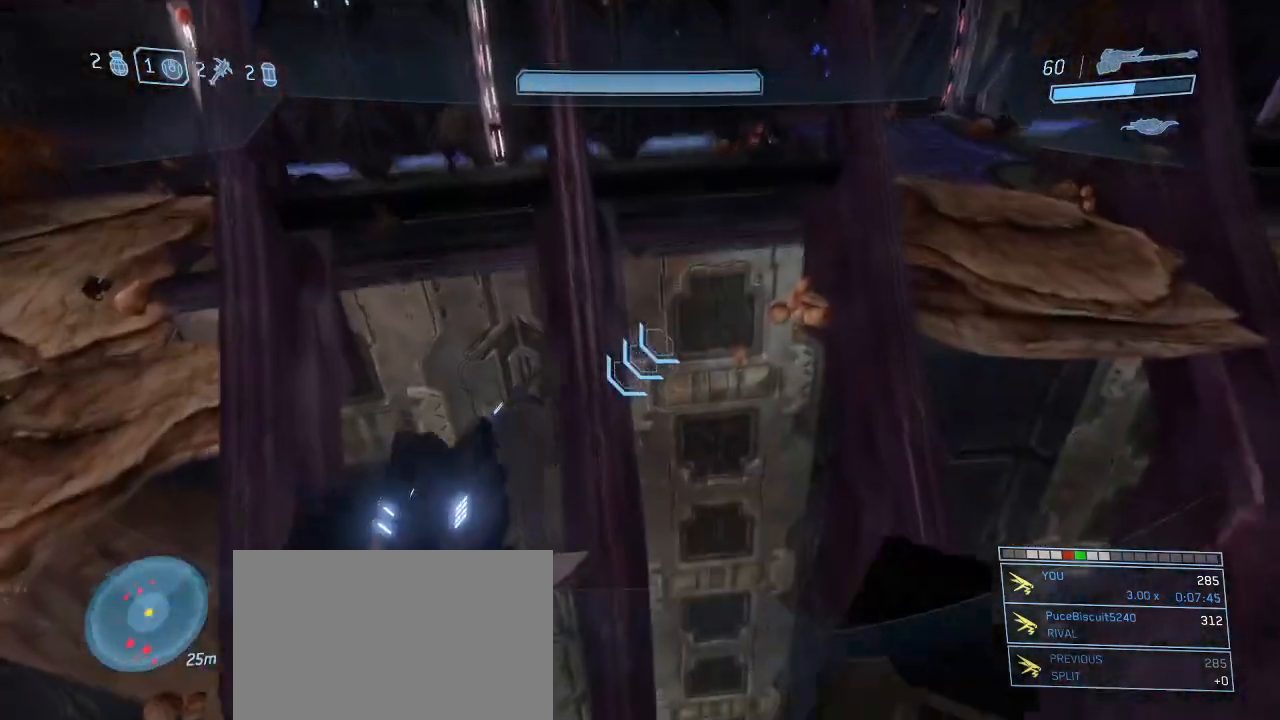
{"keys": ["a", "w"], "mouse": [], "events": [[200, "a", "down"]]}
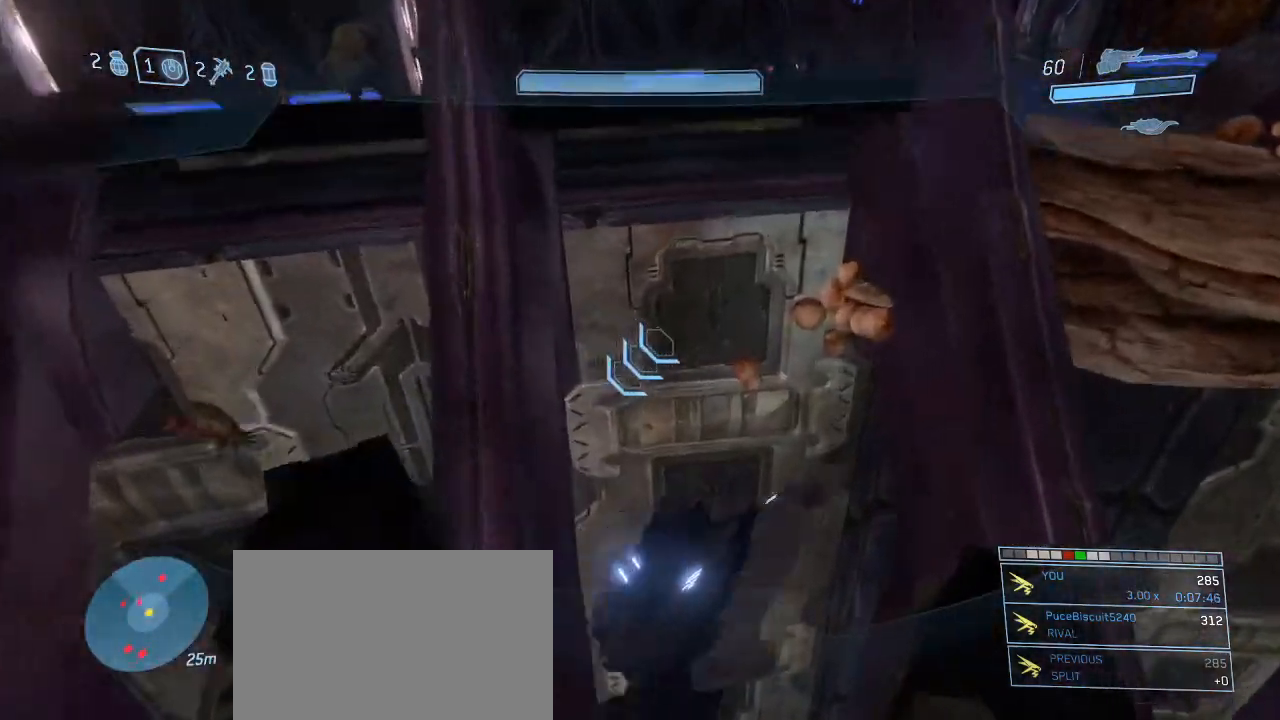
{"keys": ["w"], "mouse": [], "events": [[167, "a", "up"]]}
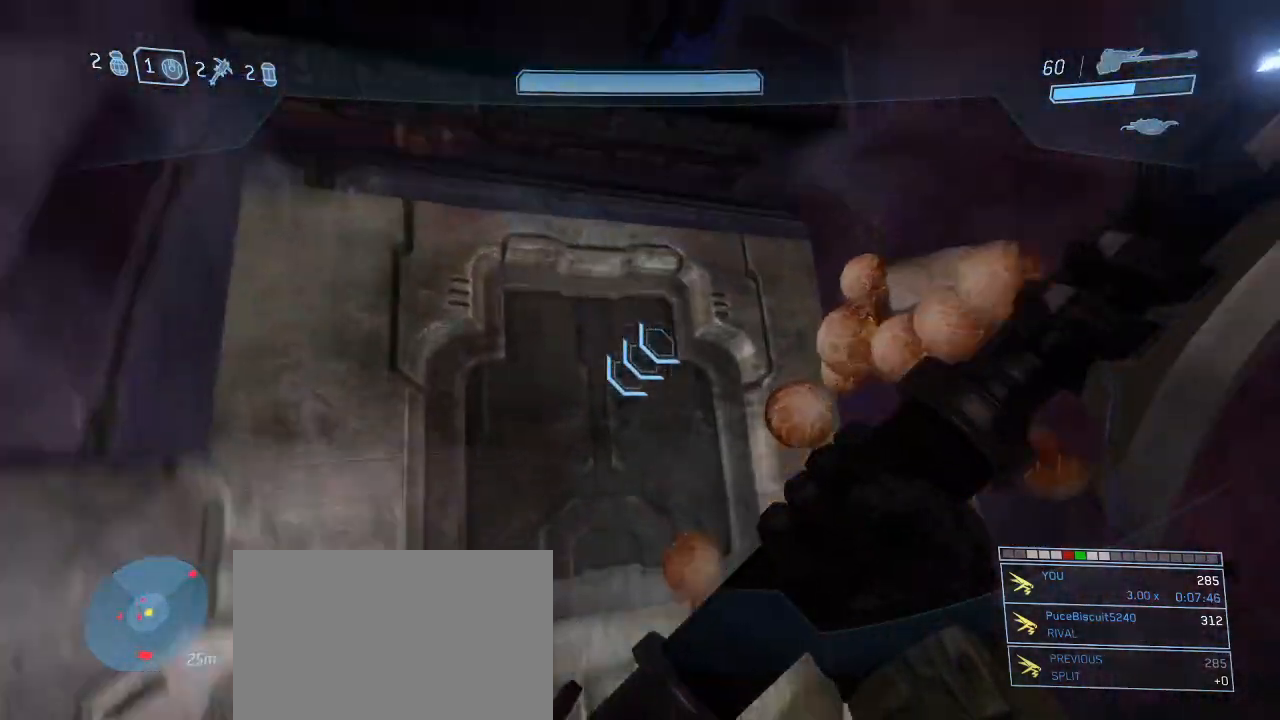
{"keys": ["w"], "mouse": [], "events": []}
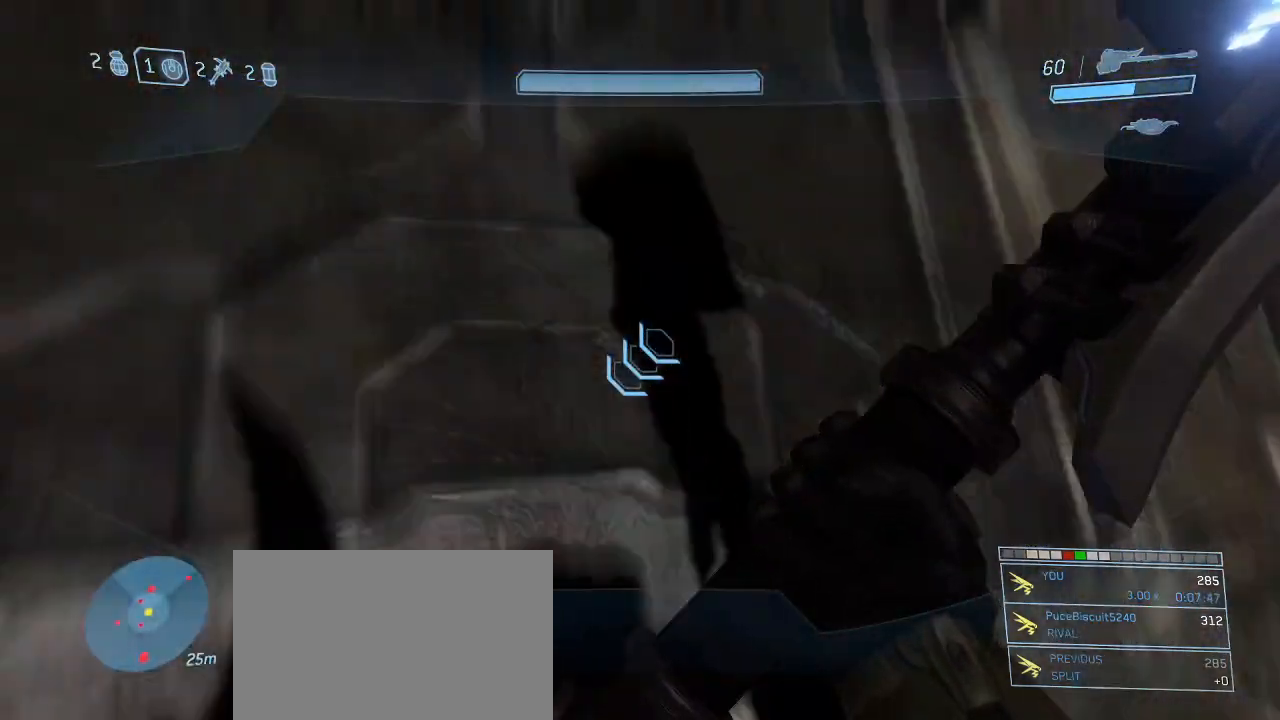
{"keys": ["w"], "mouse": [], "events": []}
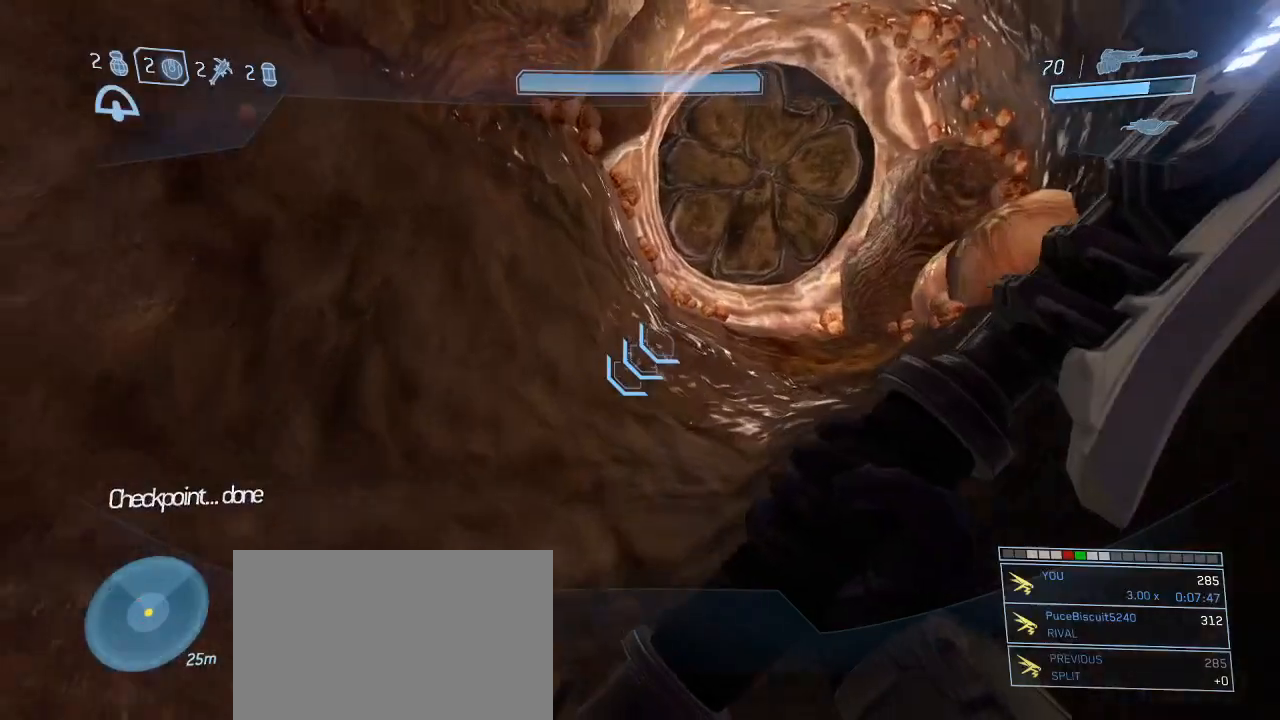
{"keys": ["w"], "mouse": [], "events": []}
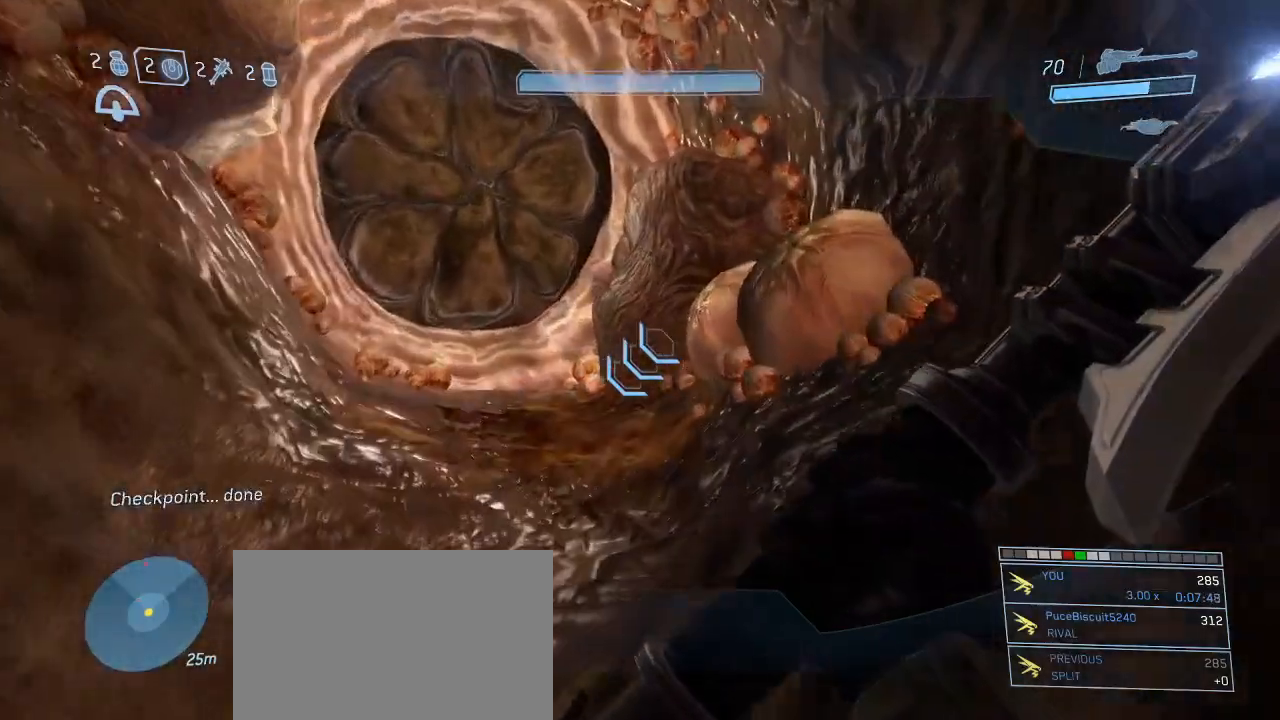
{"keys": ["w"], "mouse": [], "events": []}
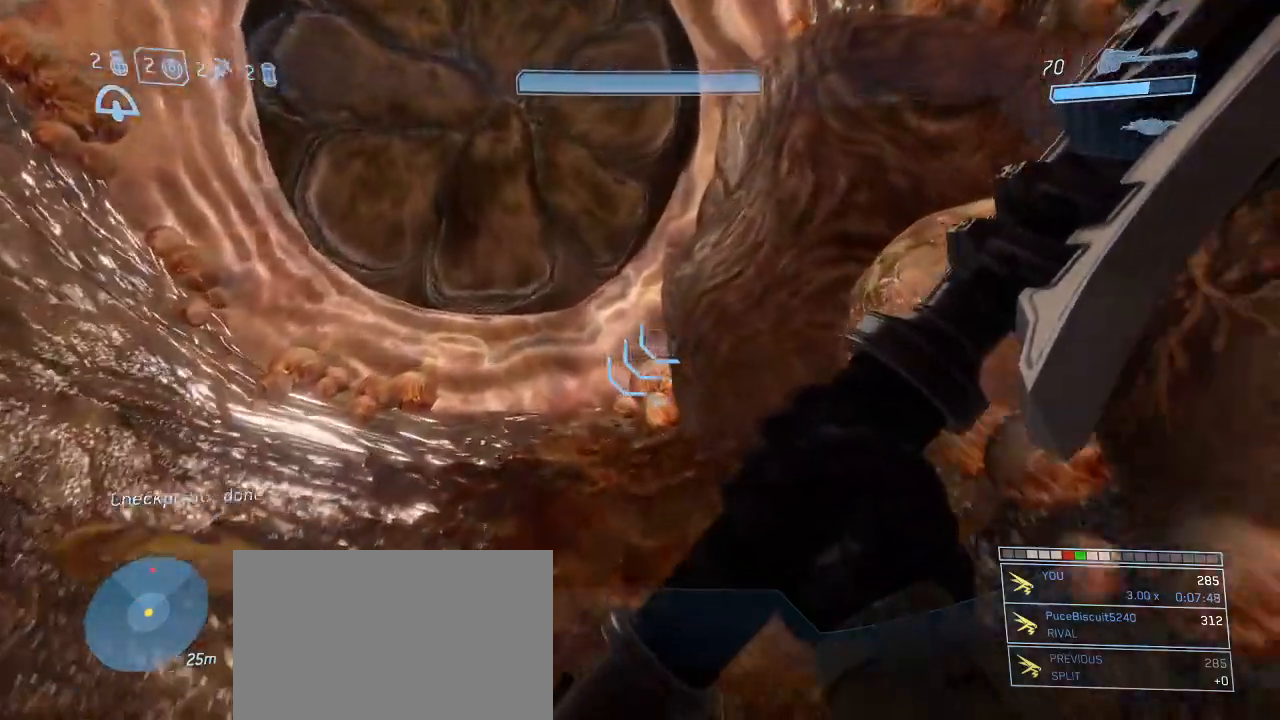
{"keys": ["w"], "mouse": [], "events": []}
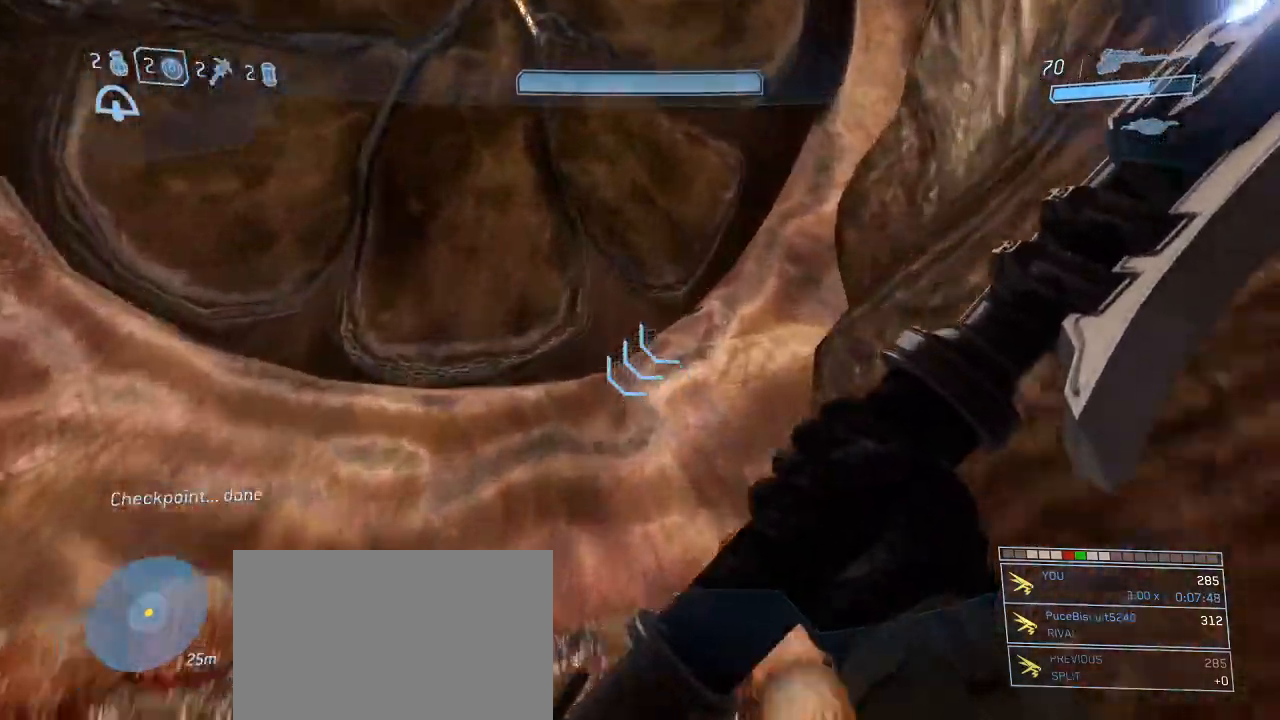
{"keys": ["w"], "mouse": [], "events": []}
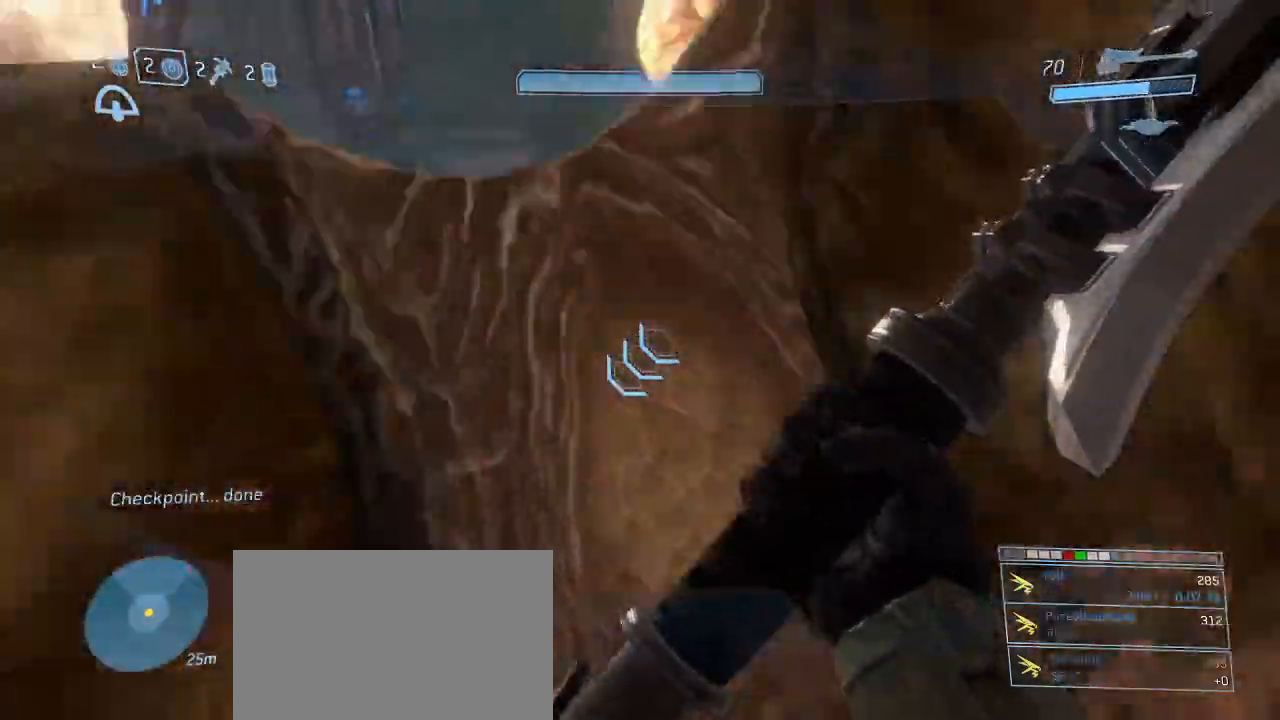
{"keys": ["w"], "mouse": [], "events": []}
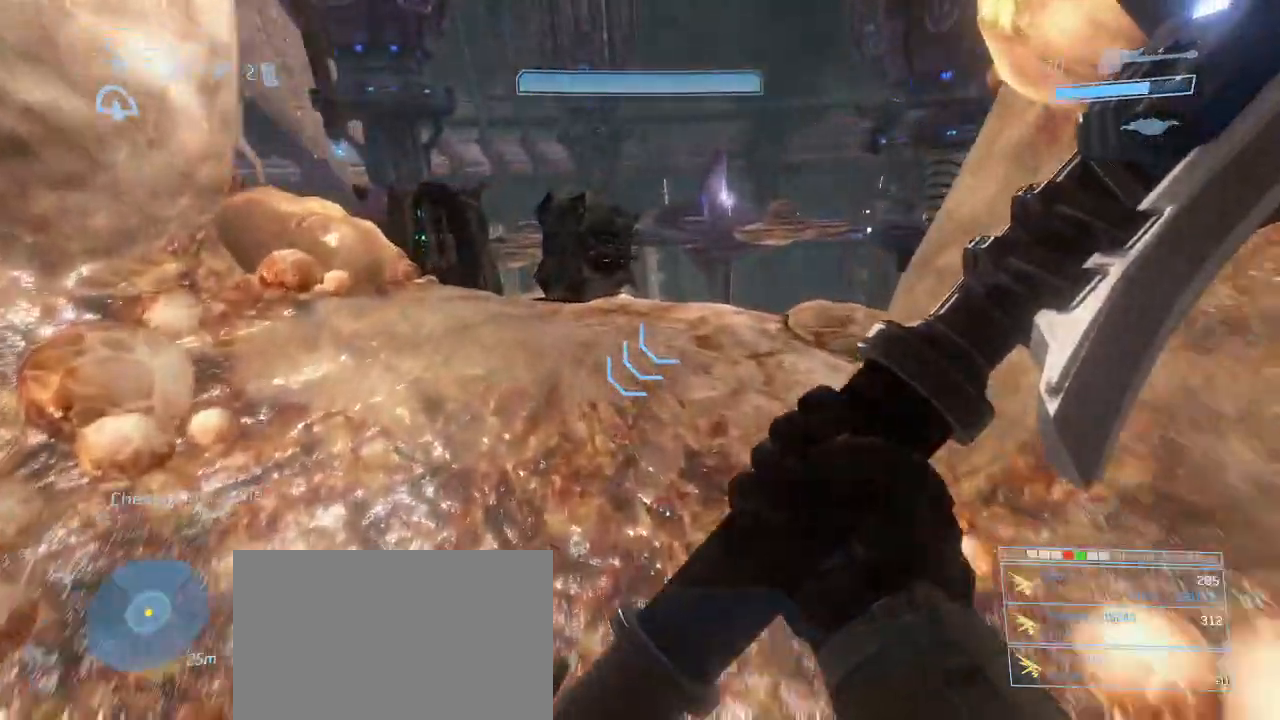
{"keys": ["w"], "mouse": [], "events": []}
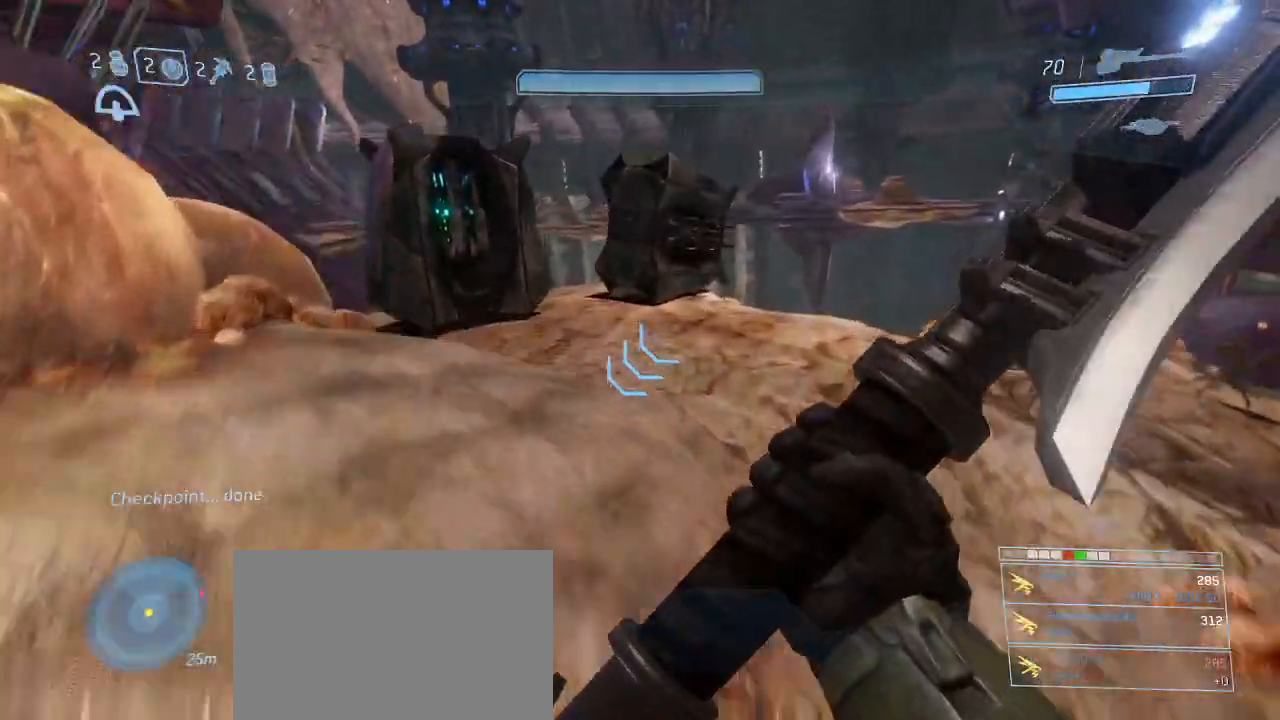
{"keys": ["w"], "mouse": [], "events": []}
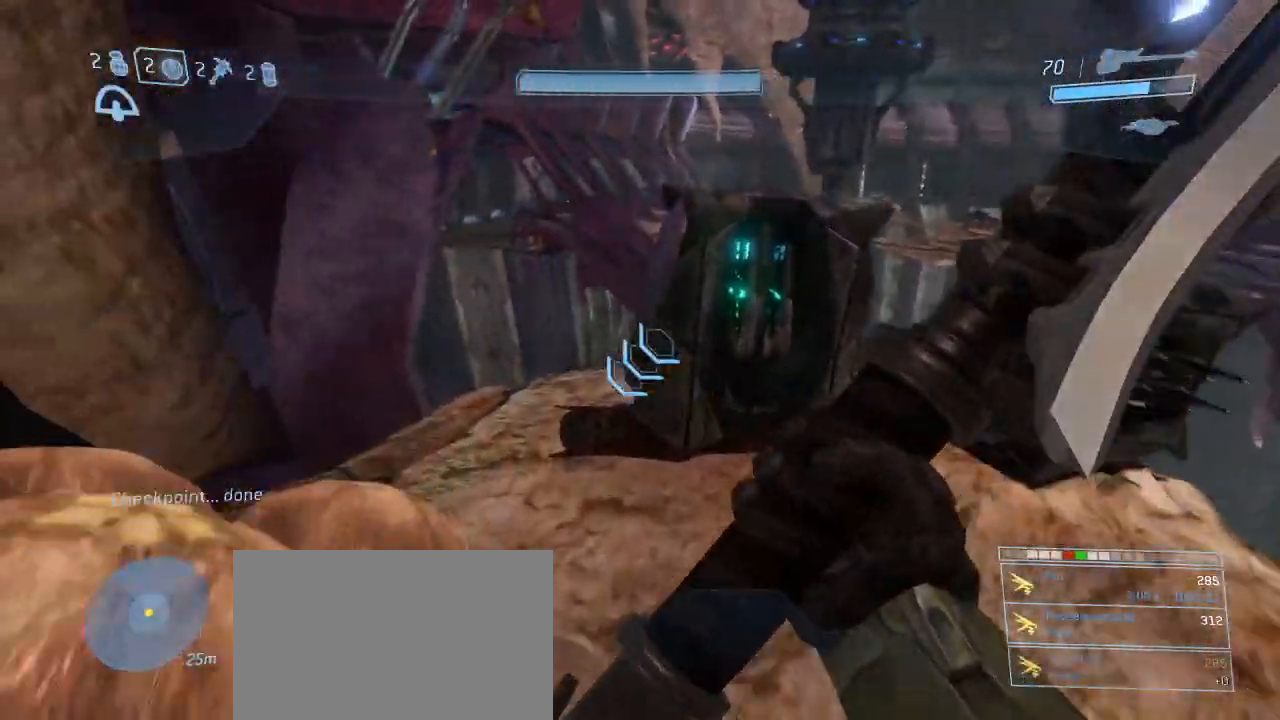
{"keys": ["w"], "mouse": [], "events": [[267, "a", "down"], [450, "a", "up"]]}
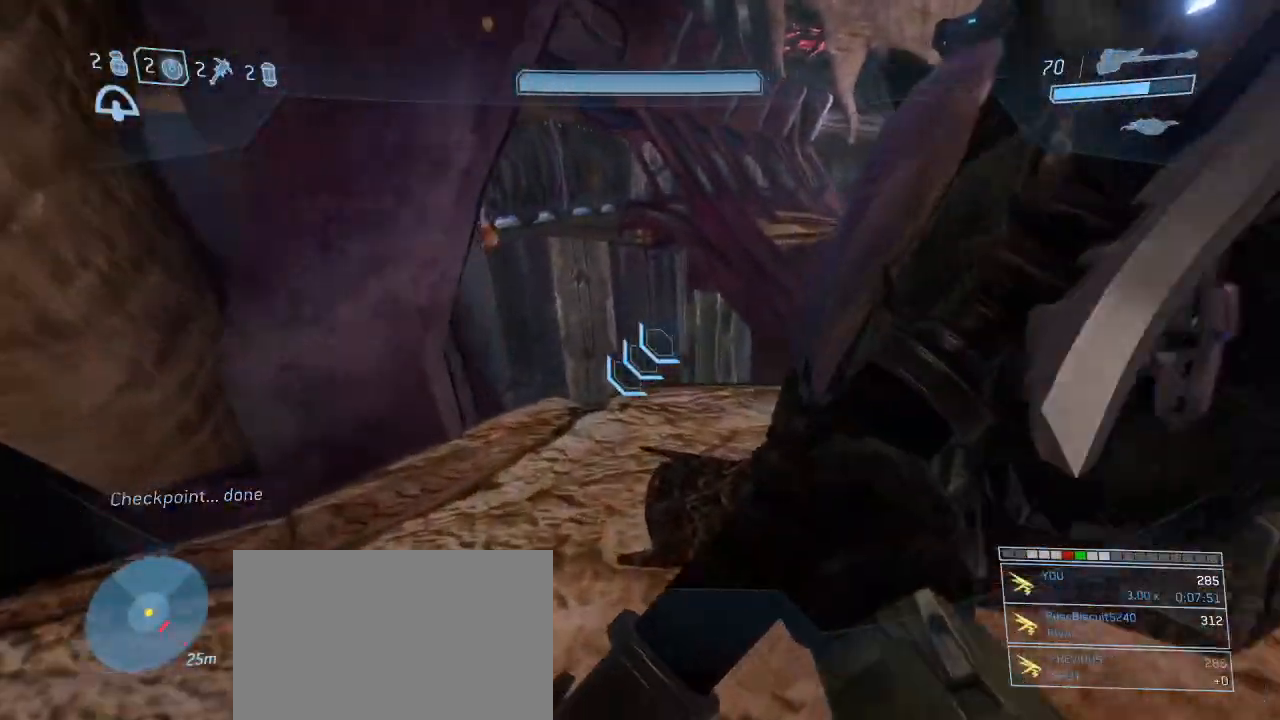
{"keys": ["a", "w"], "mouse": [], "events": [[50, "a", "down"]]}
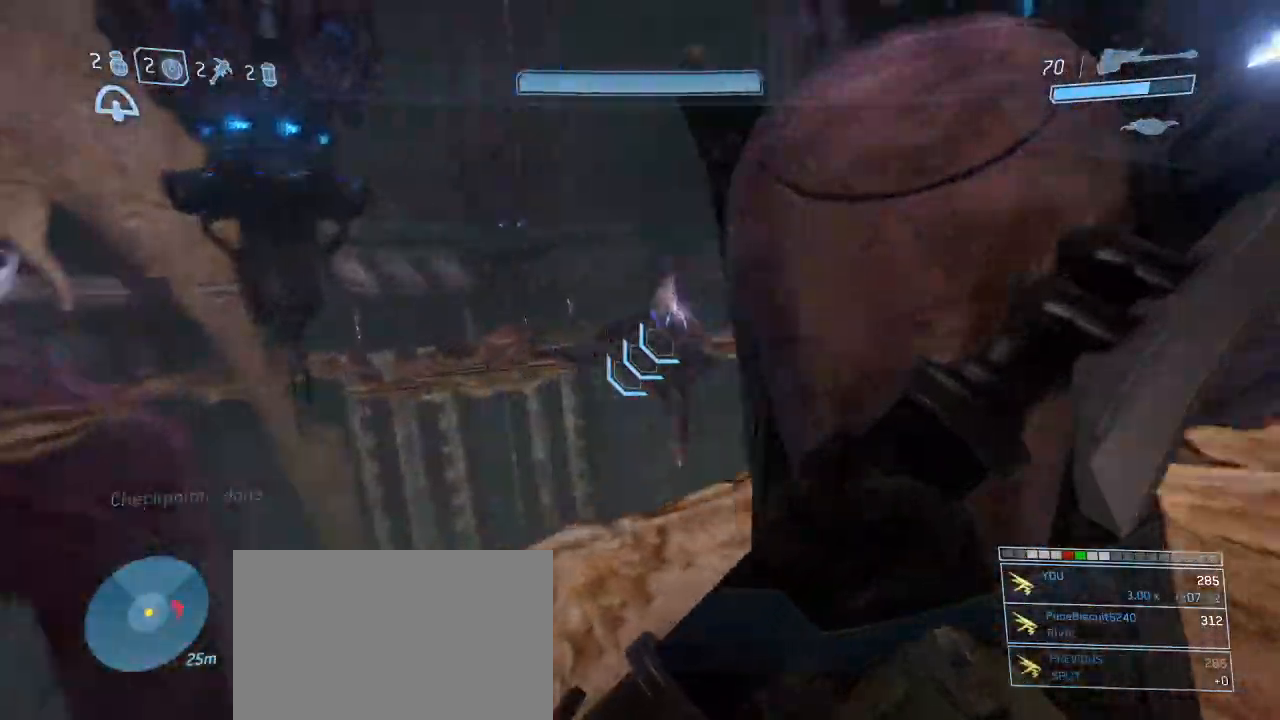
{"keys": [], "mouse": [], "events": [[300, "a", "up"], [434, "w", "up"]]}
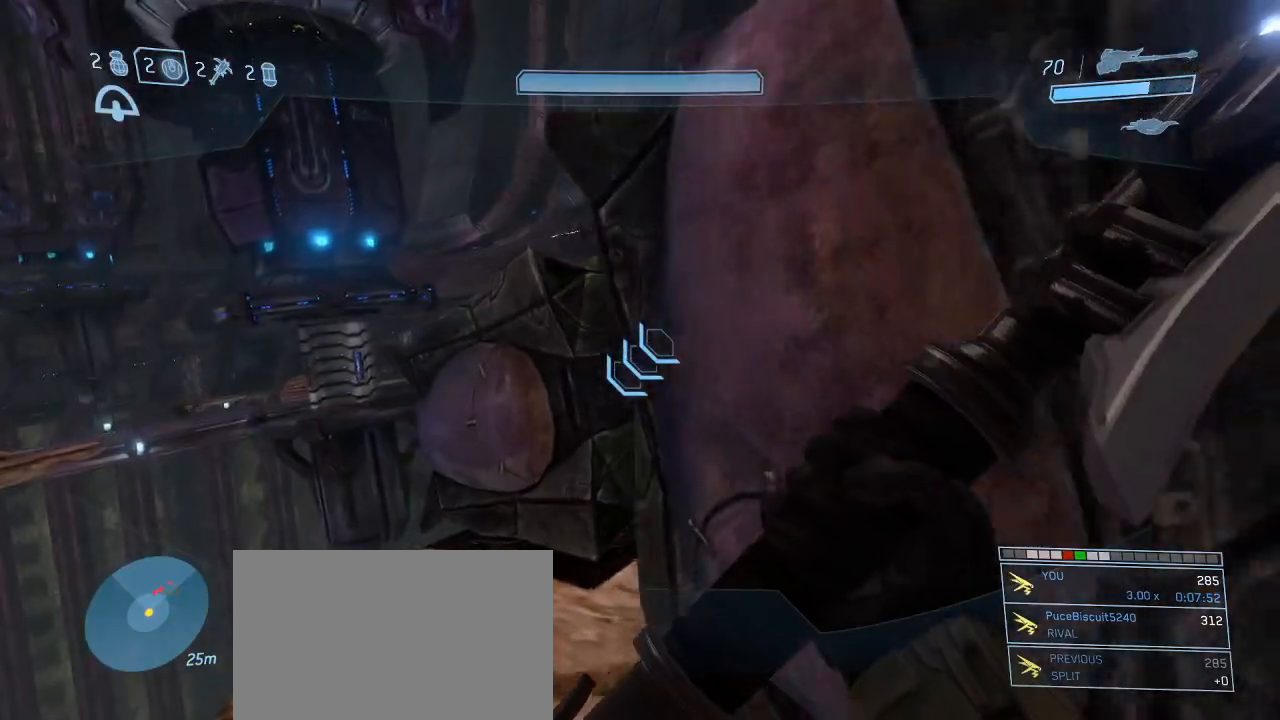
{"keys": [], "mouse": [], "events": [[84, "w", "down"], [367, "w", "up"]]}
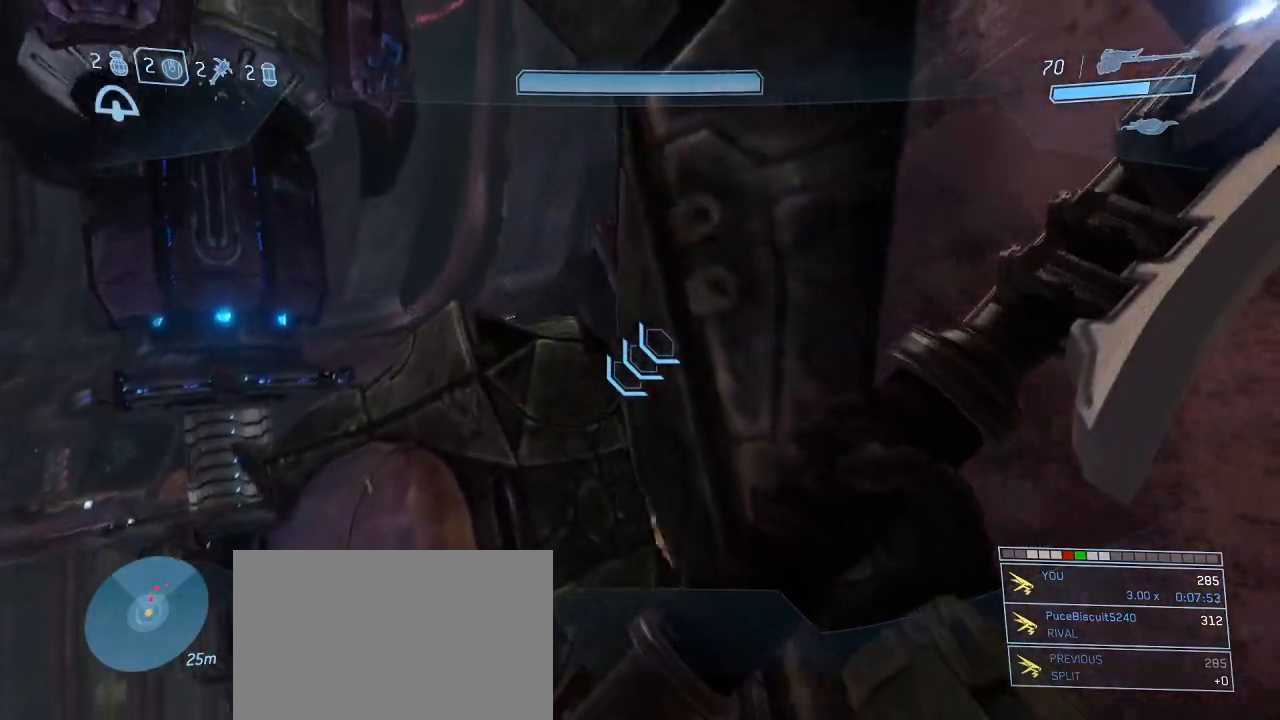
{"keys": [], "mouse": [], "events": [[50, "w", "down"], [100, "w", "up"]]}
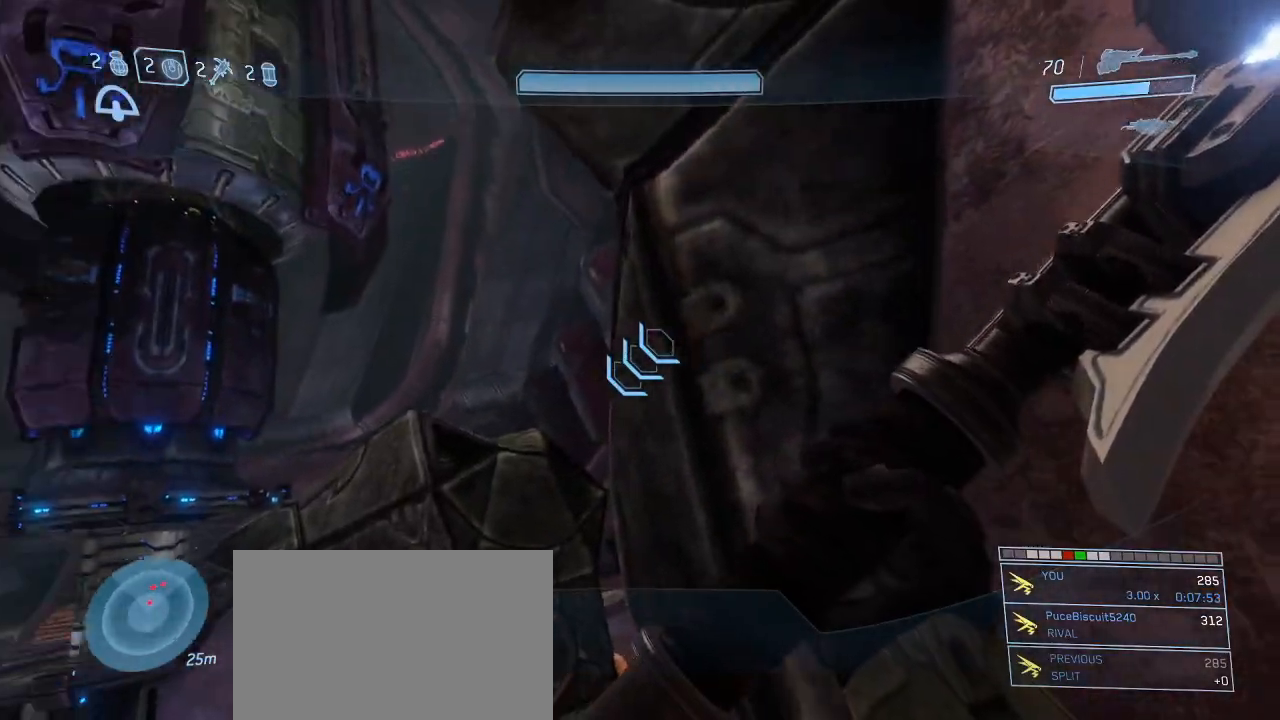
{"keys": ["s"], "mouse": [], "events": [[67, "f", "down"], [167, "f", "up"], [484, "s", "down"]]}
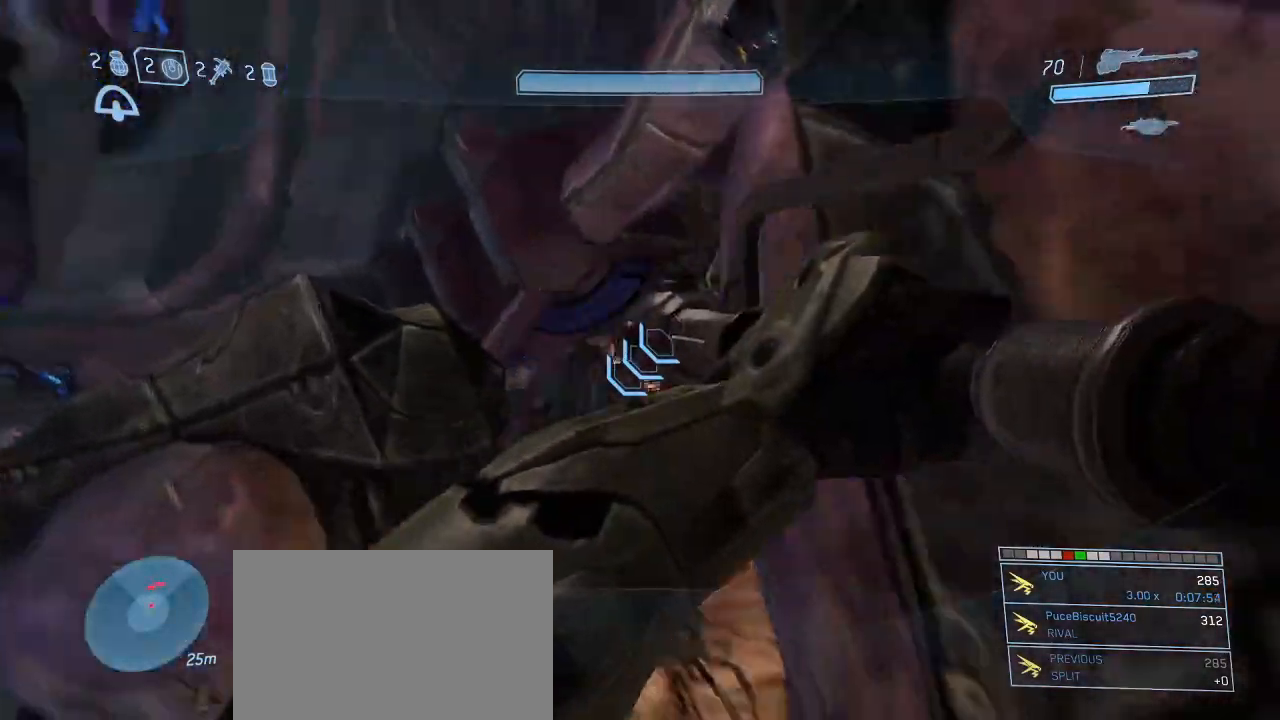
{"keys": [], "mouse": [], "events": [[34, "a", "down"], [267, "a", "up"], [267, "s", "up"]]}
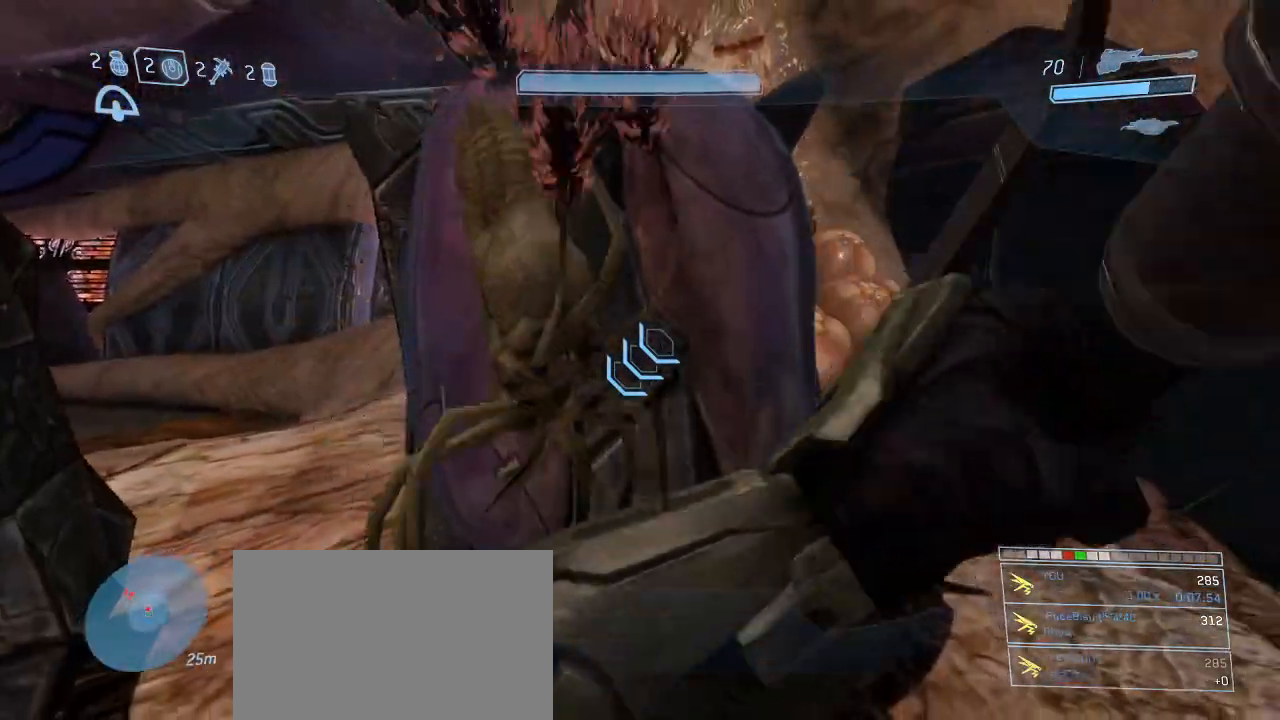
{"keys": ["w"], "mouse": [], "events": [[150, "a", "down"], [284, "a", "up"], [284, "w", "down"]]}
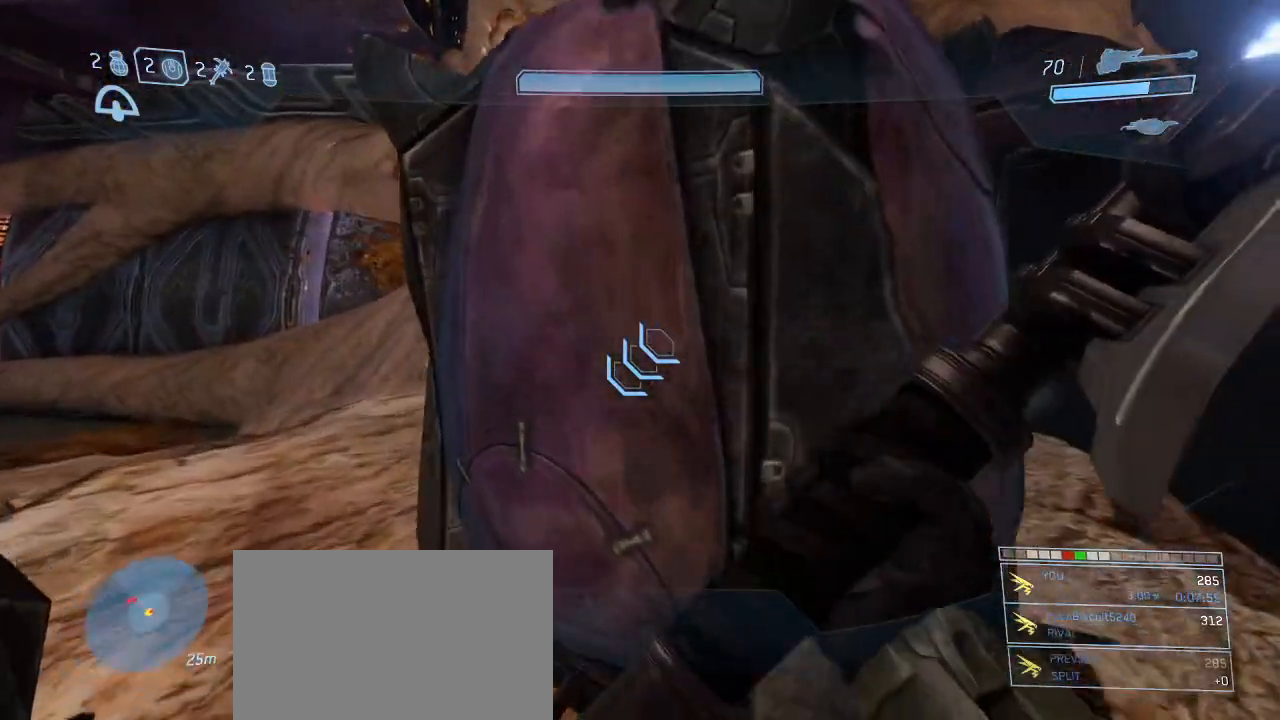
{"keys": ["w"], "mouse": [], "events": []}
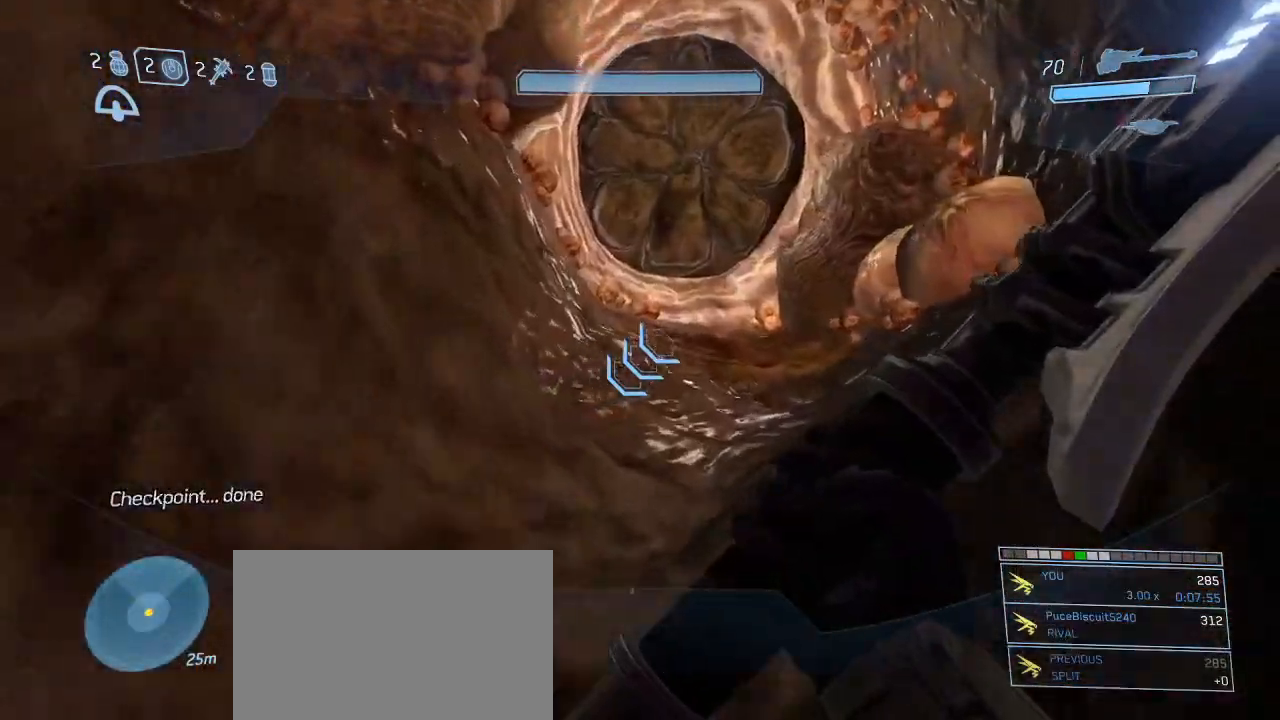
{"keys": ["w"], "mouse": [], "events": []}
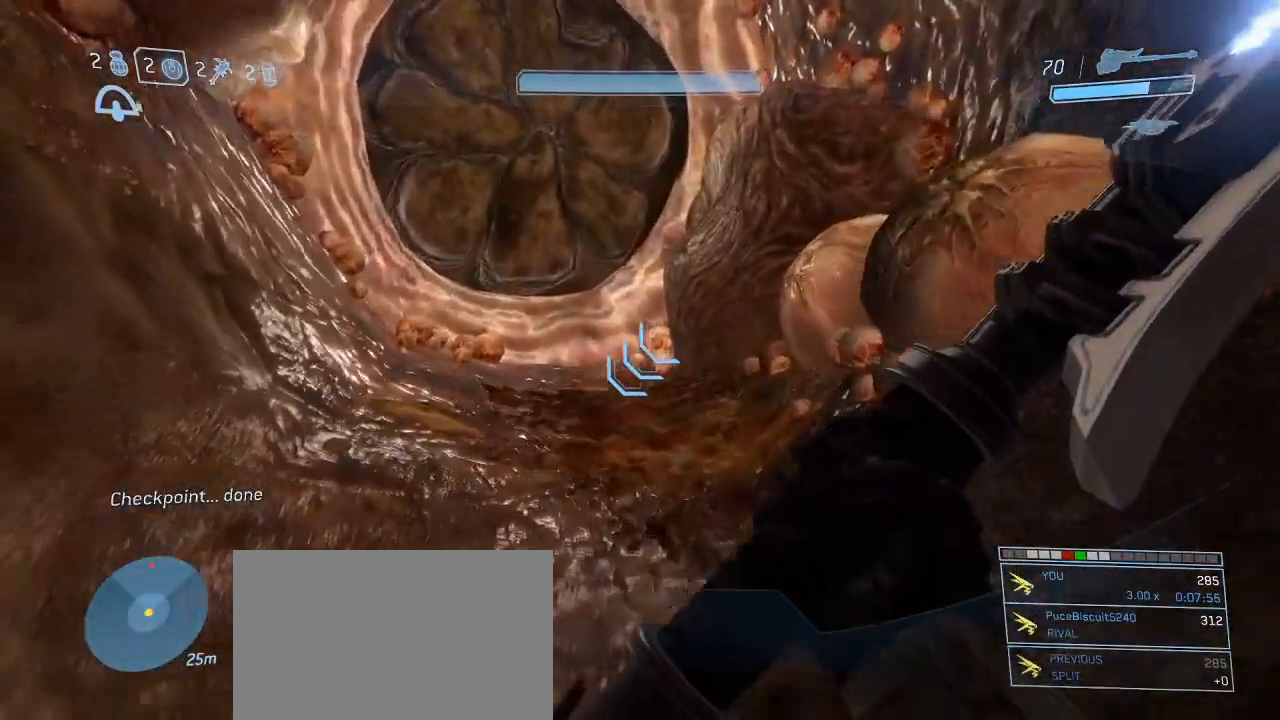
{"keys": ["w"], "mouse": [], "events": []}
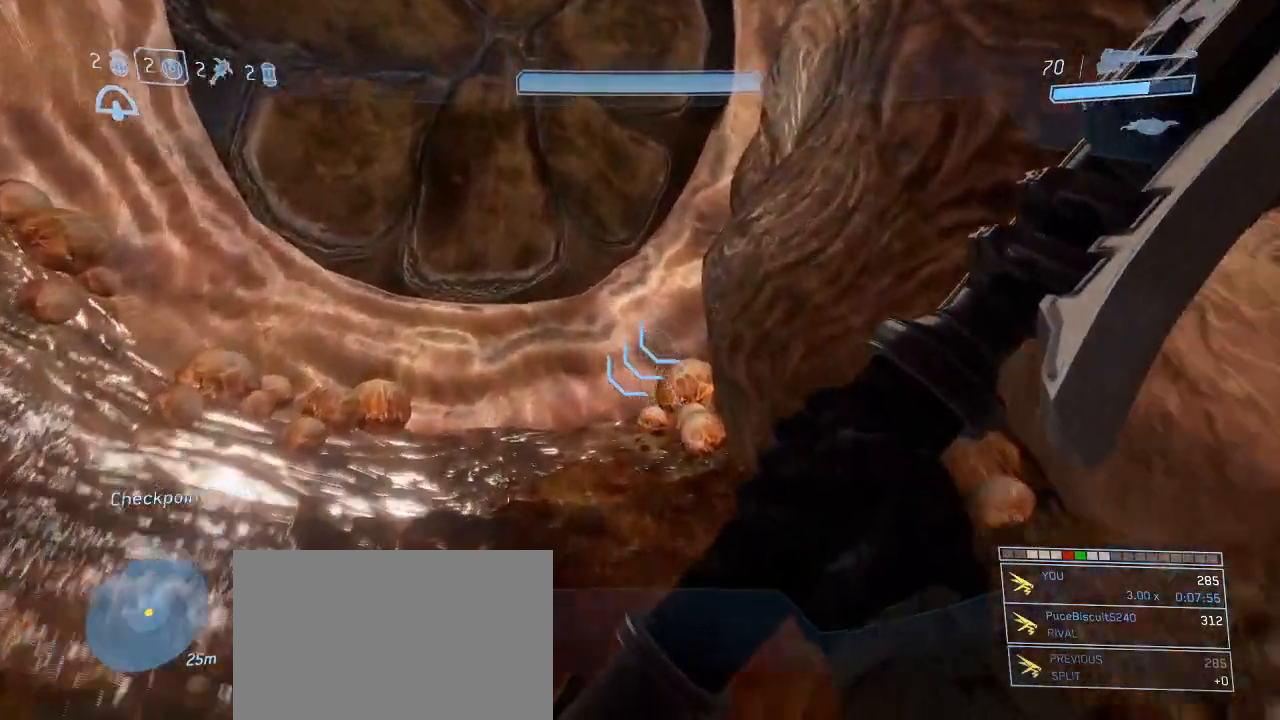
{"keys": ["w"], "mouse": [], "events": []}
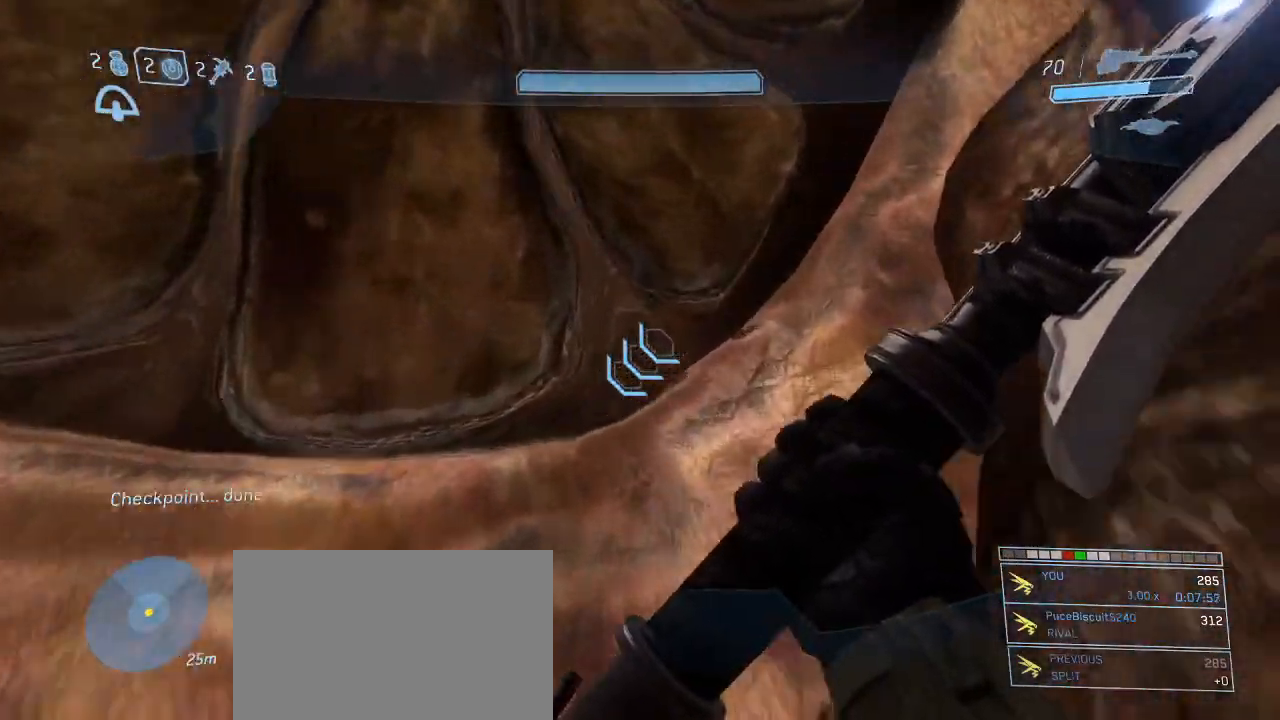
{"keys": ["w"], "mouse": [], "events": []}
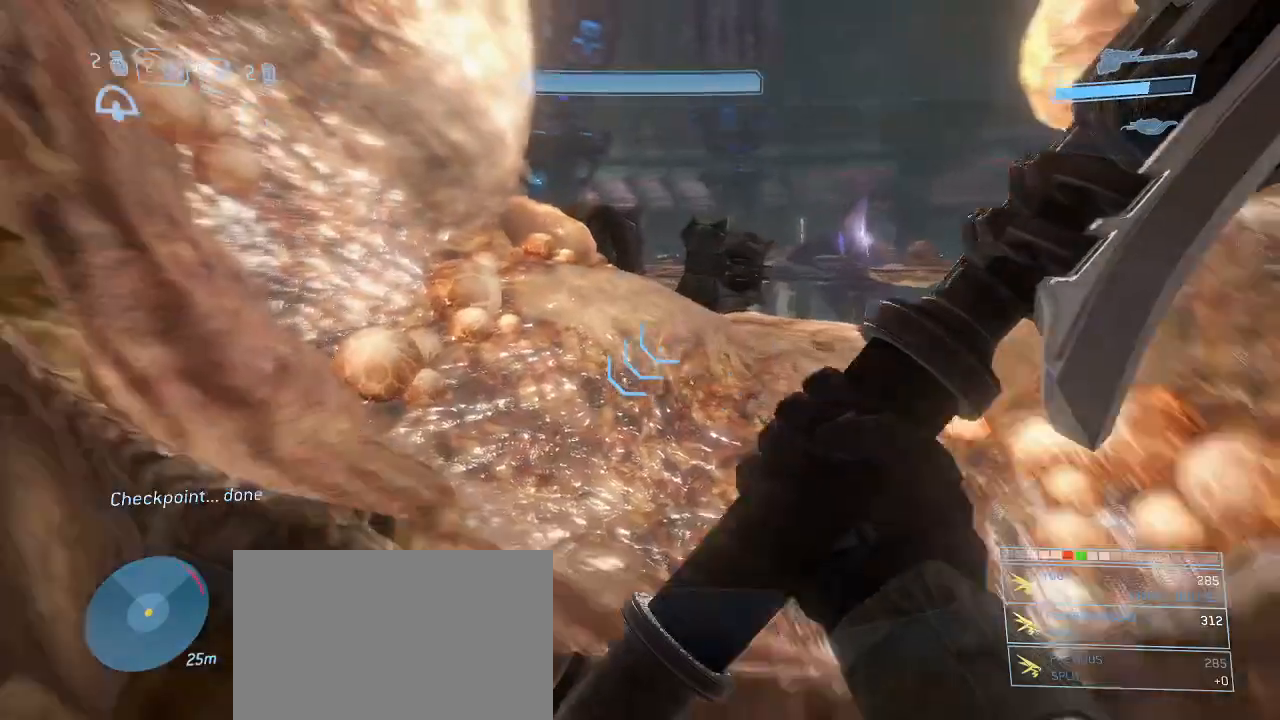
{"keys": ["w"], "mouse": [], "events": []}
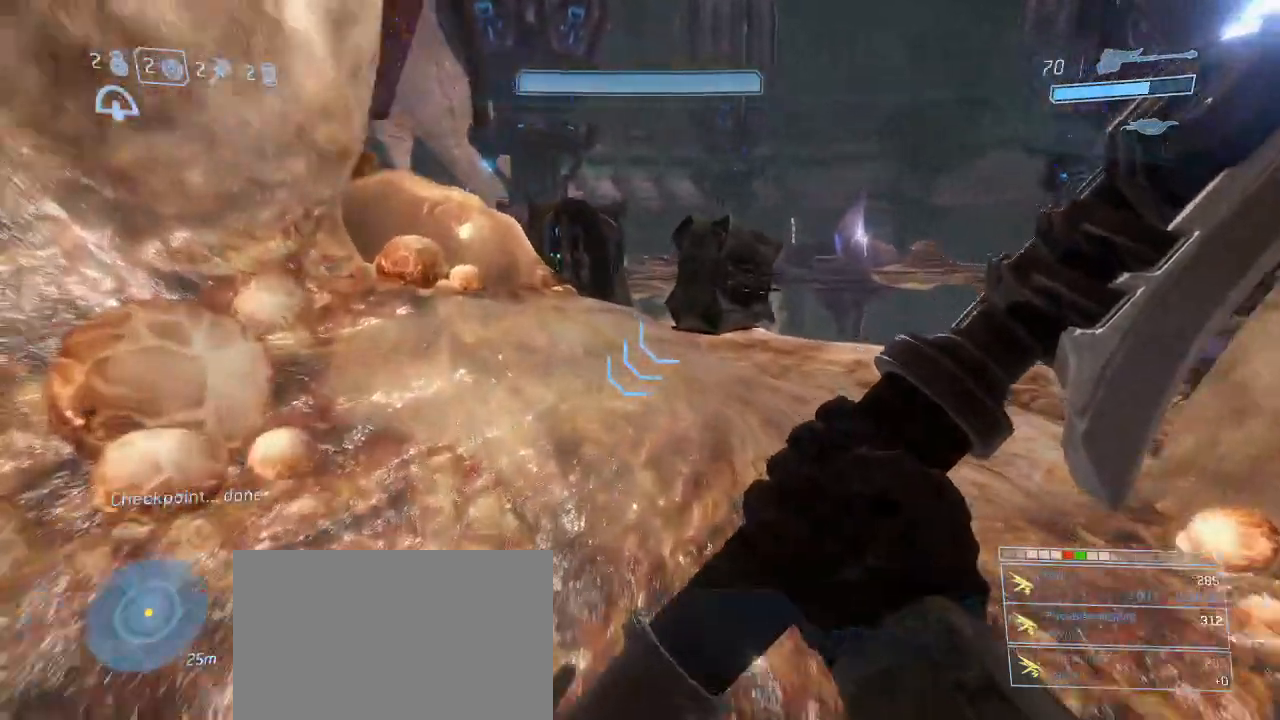
{"keys": ["w"], "mouse": [], "events": []}
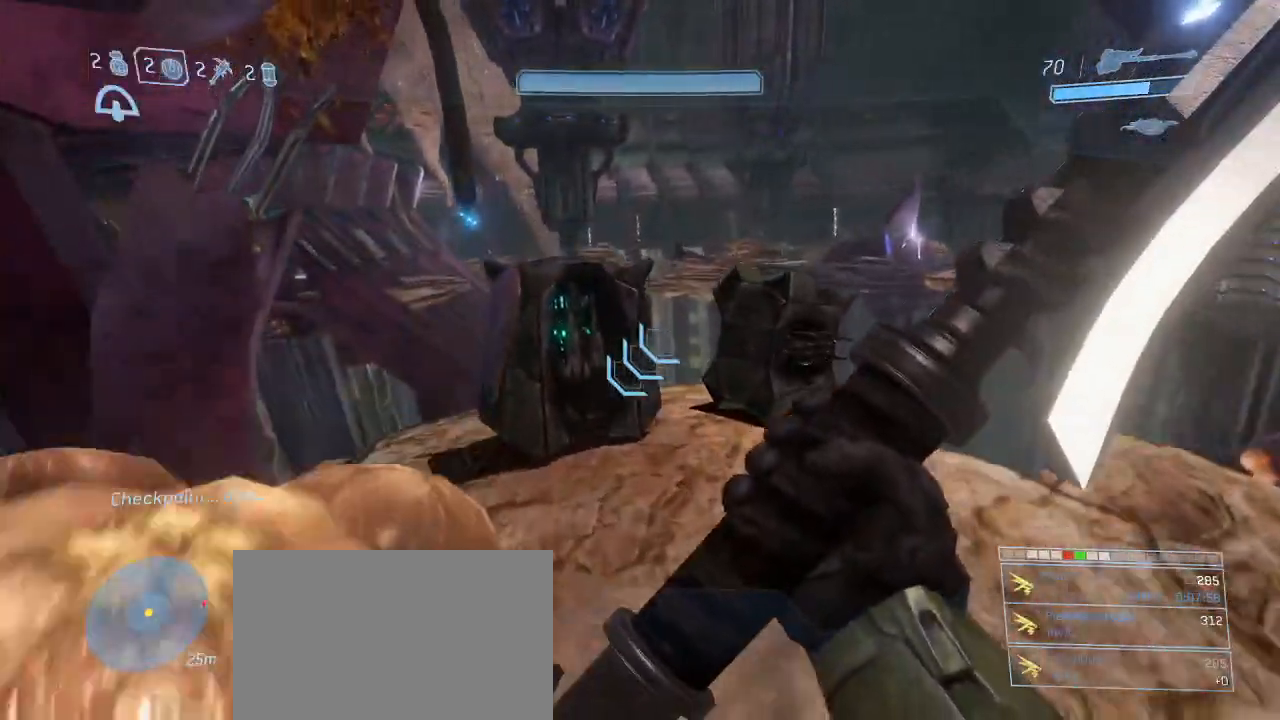
{"keys": ["w"], "mouse": [], "events": []}
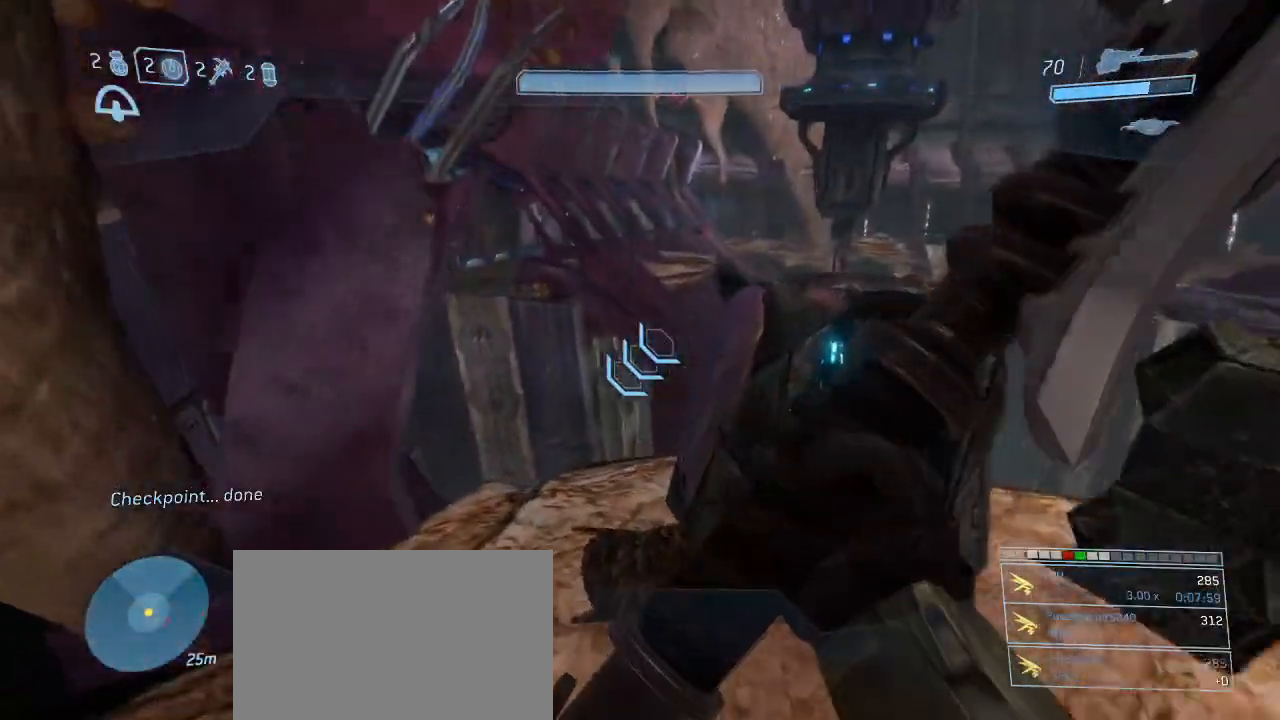
{"keys": ["a", "w"], "mouse": [], "events": [[50, "a", "down"], [234, "a", "up"], [334, "a", "down"]]}
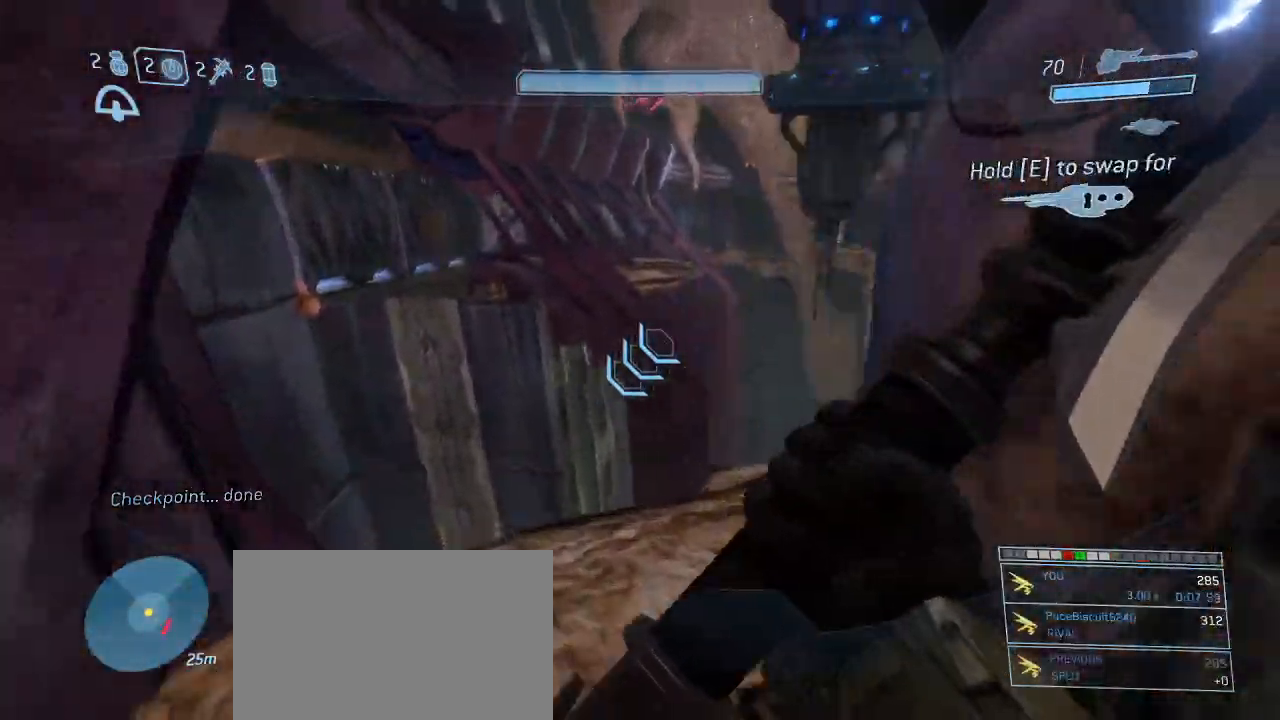
{"keys": ["a"], "mouse": [], "events": [[300, "w", "up"]]}
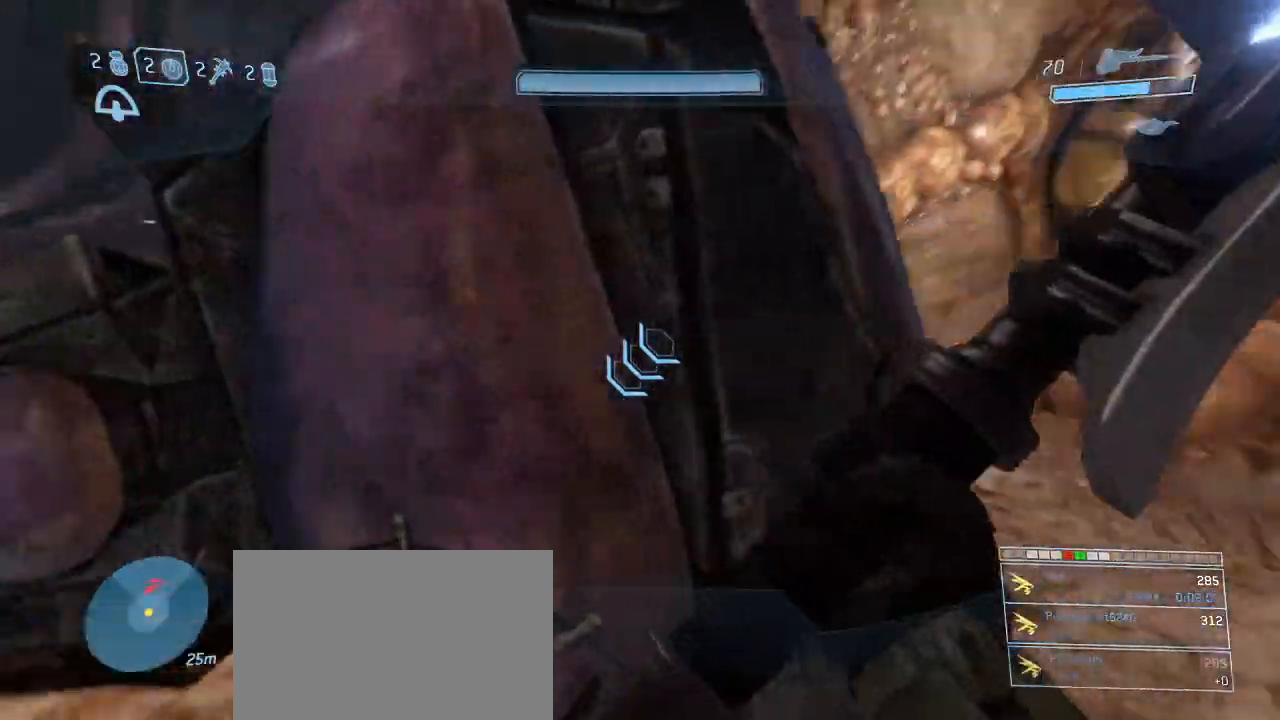
{"keys": ["w"], "mouse": ["left"], "events": [[34, "a", "up"], [217, "w", "down"], [417, "space", "down"], [450, "mouse_left", "down"], [500, "space", "up"]]}